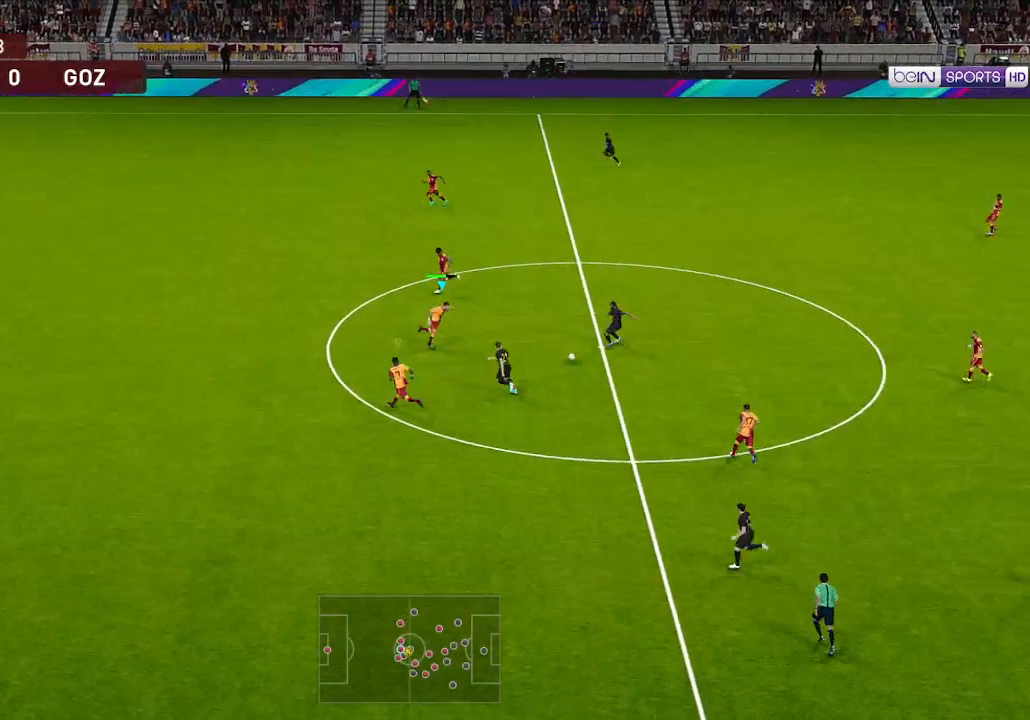
Gameplay with a controller (Xbox layout); each line is a JSON object with the inputs held at the frame after it. "events" lists button and stick changes between this image and that frame as [ms after this image, input, new state], when the widget could be followed in between.
{"buttons": ["A", "R1"], "left_stick": "center", "right_stick": "center", "events": []}
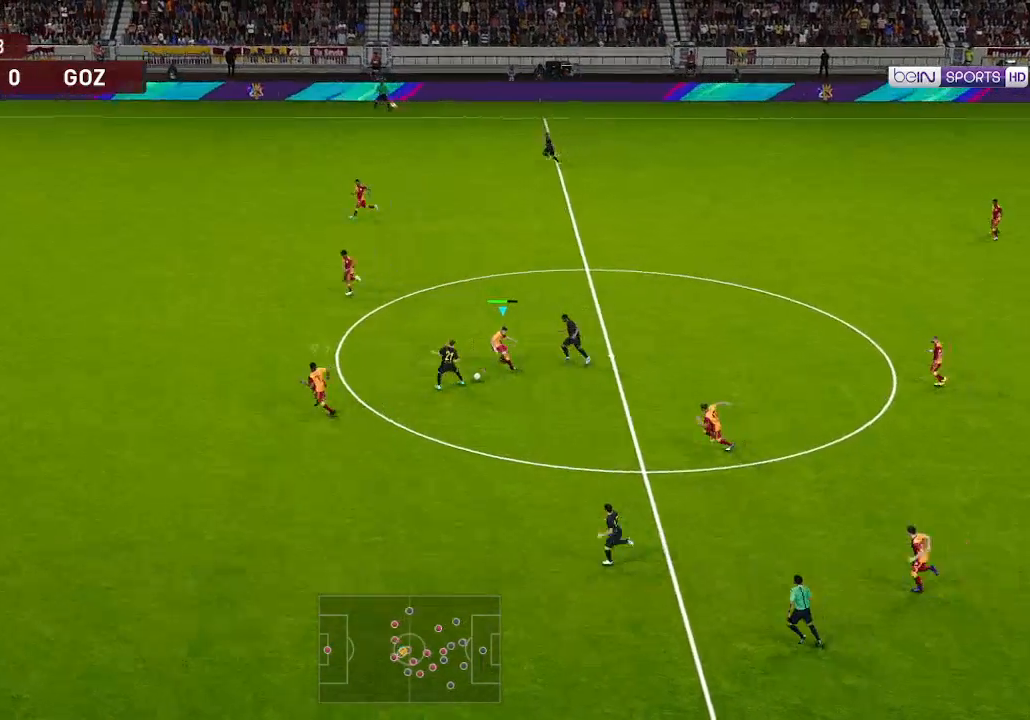
{"buttons": ["A", "R1"], "left_stick": "center", "right_stick": "center", "events": [[167, "L1", "down"], [267, "L1", "up"]]}
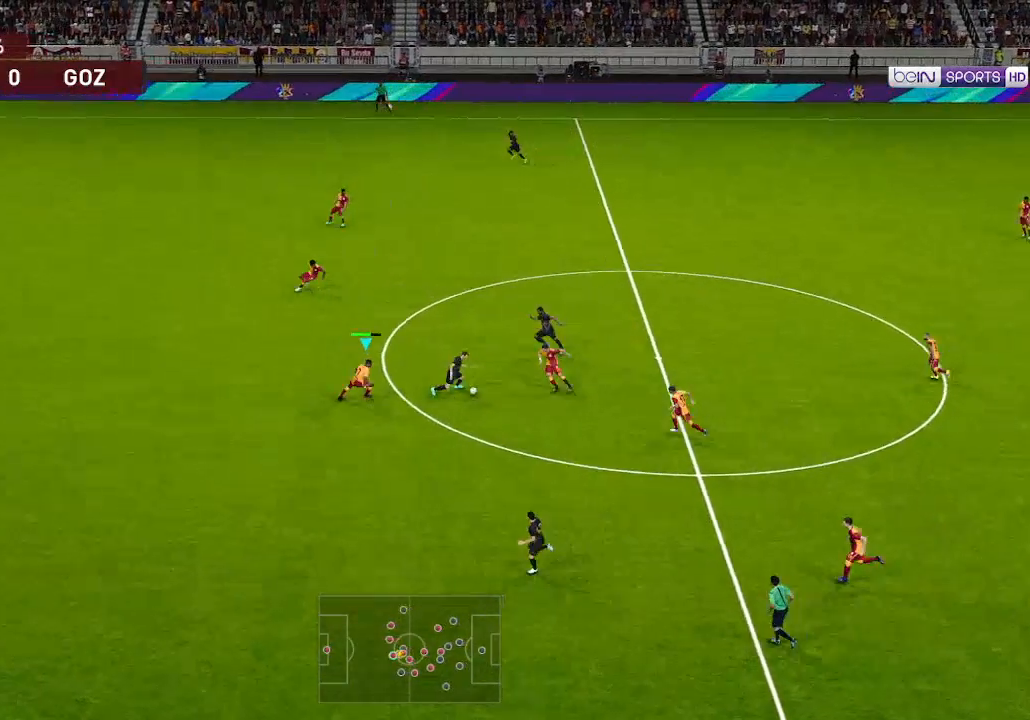
{"buttons": ["A", "R1"], "left_stick": "center", "right_stick": "center", "events": []}
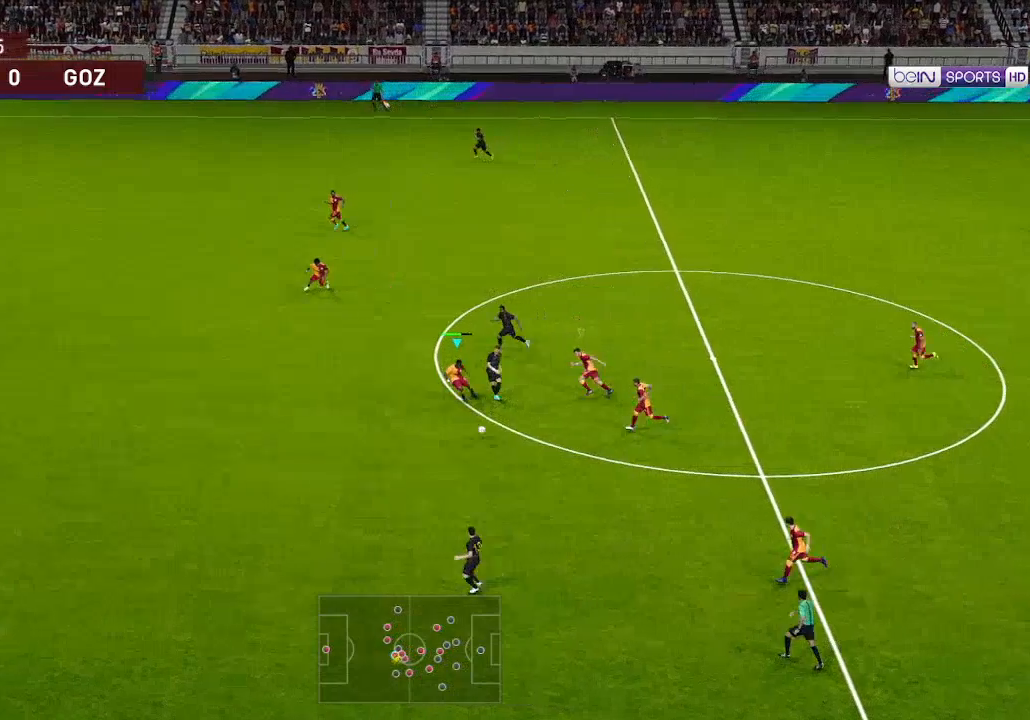
{"buttons": ["A", "L1", "R1"], "left_stick": "center", "right_stick": "center", "events": [[133, "L1", "down"], [200, "L1", "up"], [500, "L1", "down"]]}
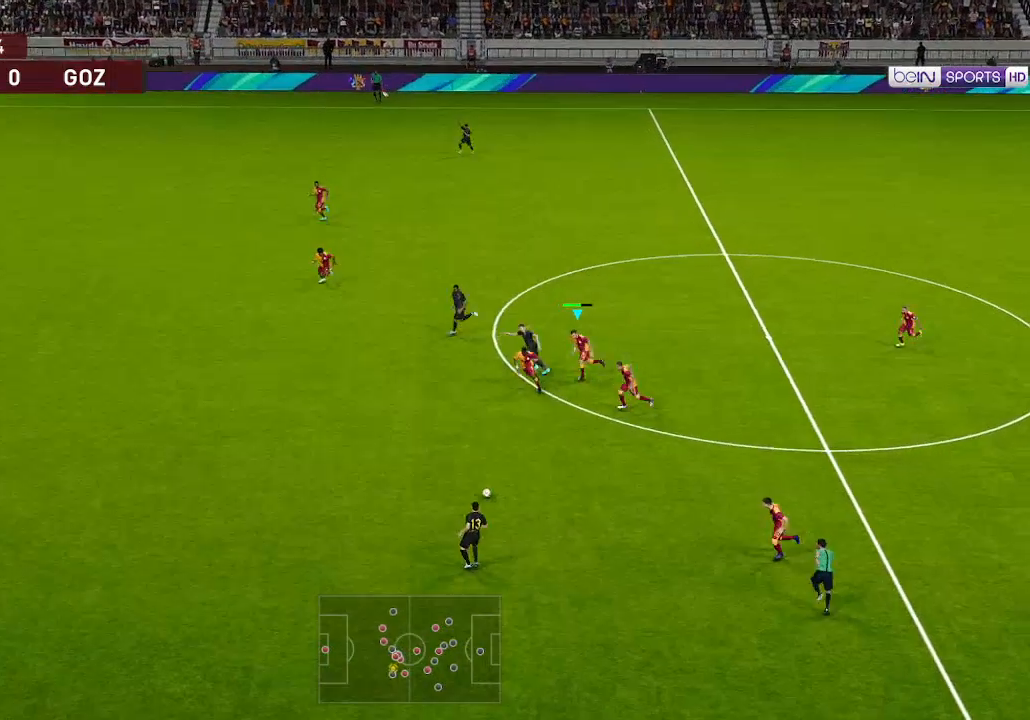
{"buttons": ["A", "R1"], "left_stick": "center", "right_stick": "center", "events": [[100, "L1", "up"]]}
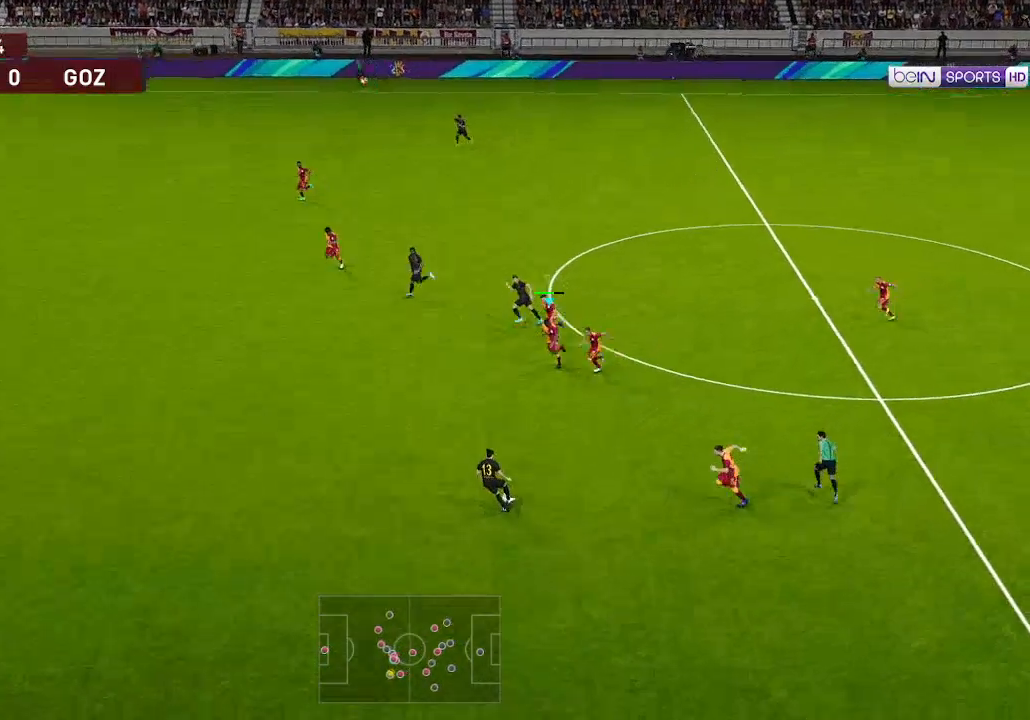
{"buttons": ["A", "R1"], "left_stick": "center", "right_stick": "center", "events": []}
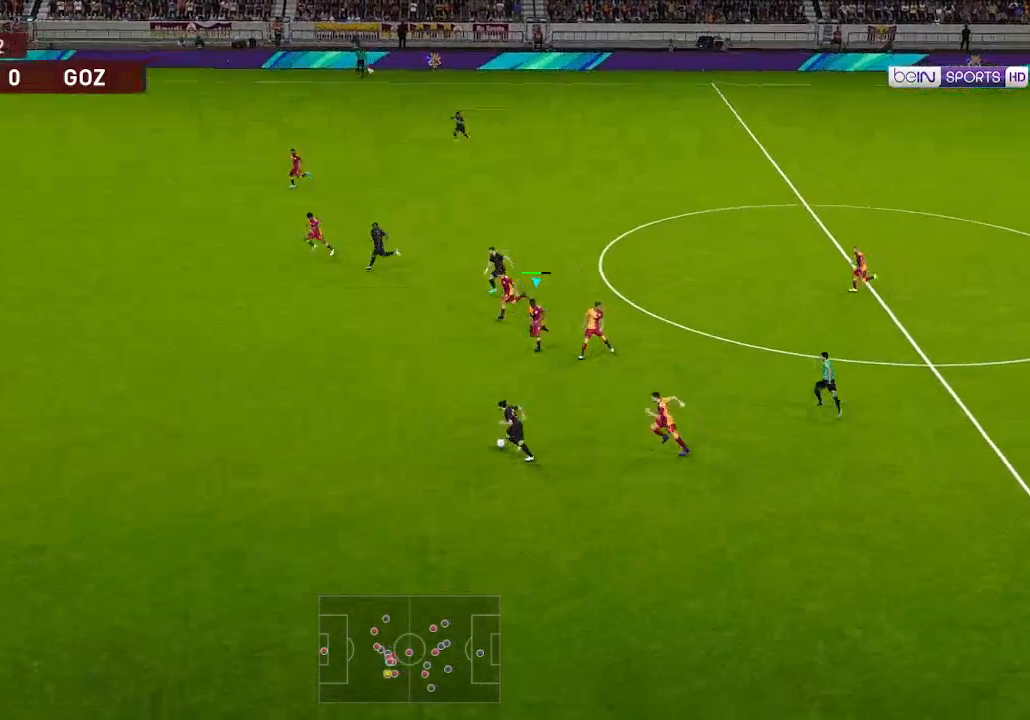
{"buttons": ["A", "R1"], "left_stick": "center", "right_stick": "center", "events": []}
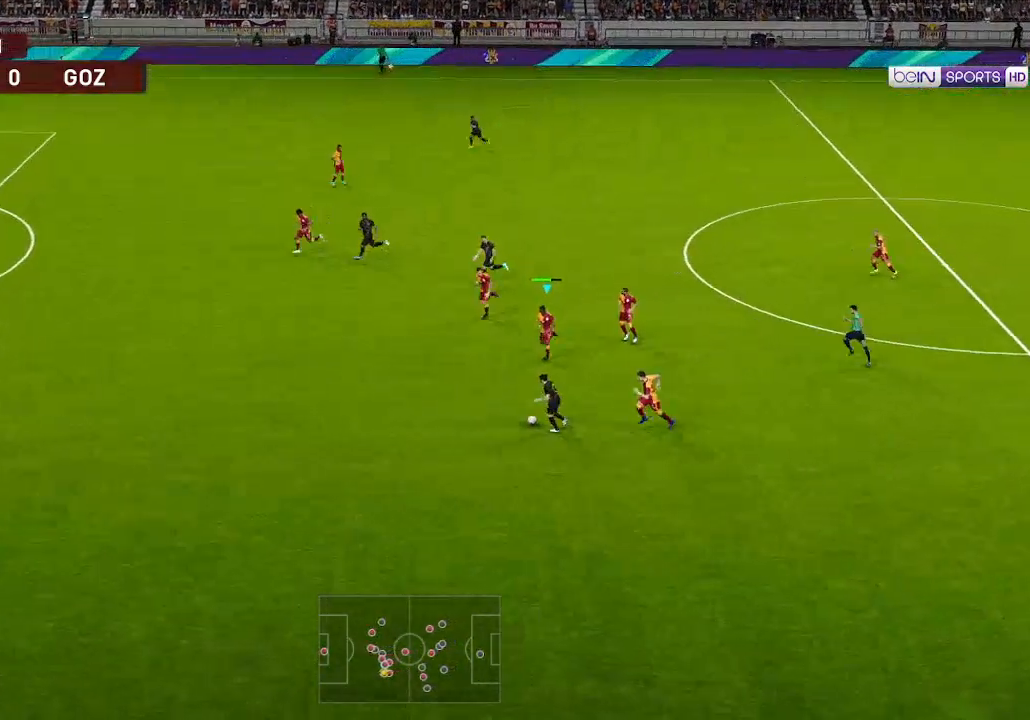
{"buttons": ["A", "R1"], "left_stick": "center", "right_stick": "center", "events": []}
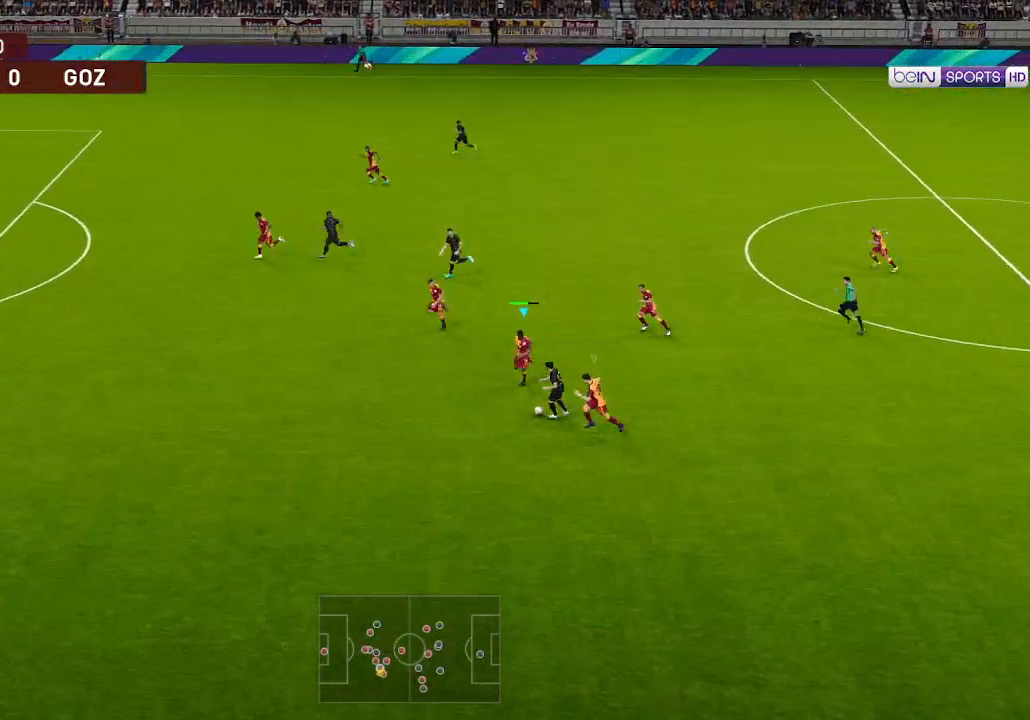
{"buttons": ["A", "R1"], "left_stick": "center", "right_stick": "center", "events": []}
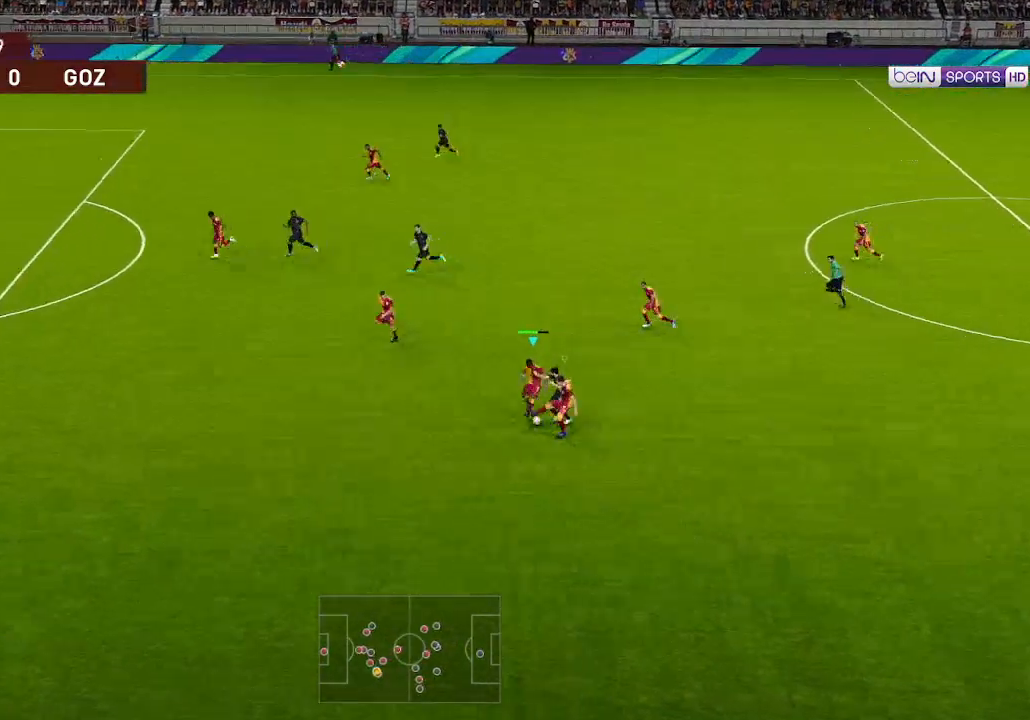
{"buttons": ["R1", "DPAD_DOWN", "DPAD_RIGHT"], "left_stick": "center", "right_stick": "center", "events": [[467, "DPAD_DOWN", "down"], [500, "A", "up"], [500, "DPAD_RIGHT", "down"]]}
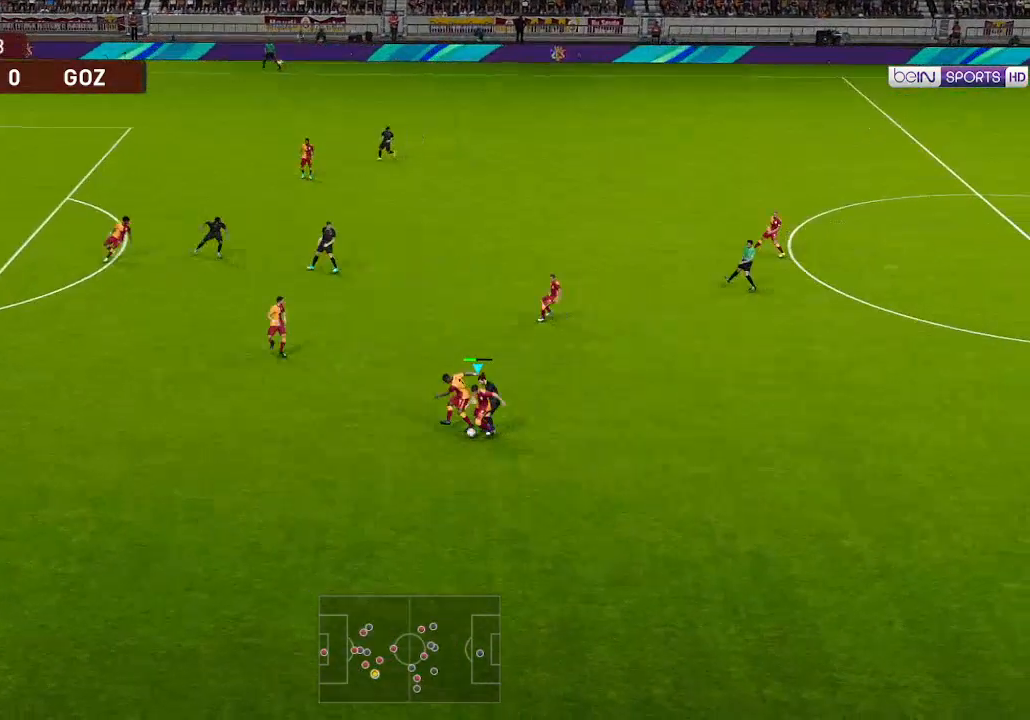
{"buttons": ["R1", "DPAD_DOWN", "DPAD_RIGHT"], "left_stick": "center", "right_stick": "center", "events": []}
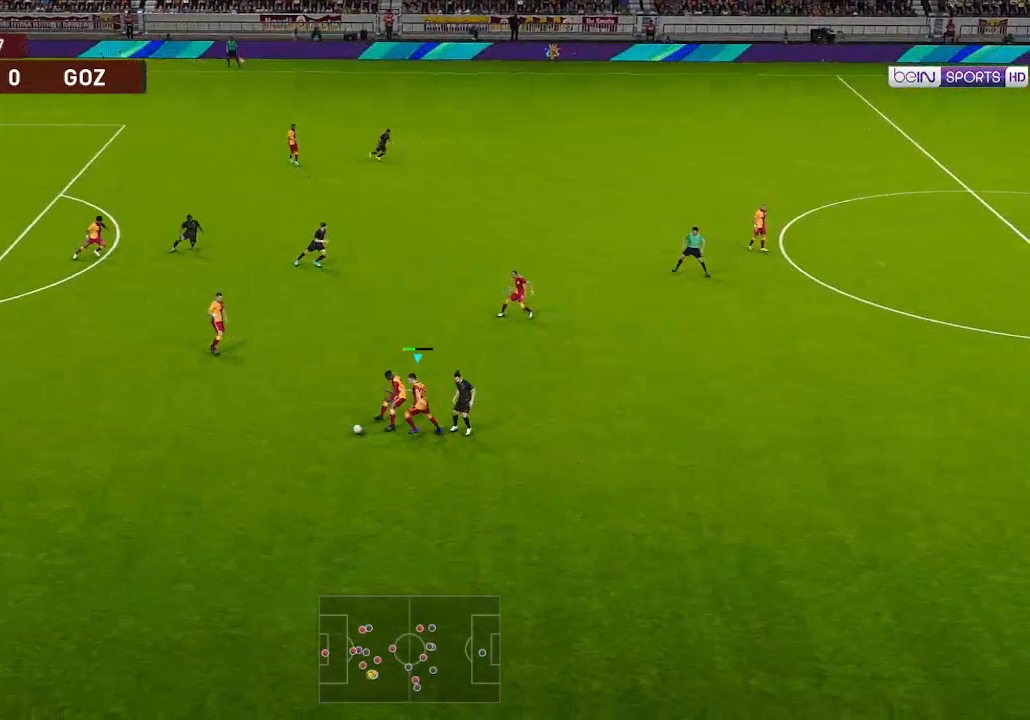
{"buttons": ["DPAD_DOWN", "DPAD_RIGHT"], "left_stick": "center", "right_stick": "center", "events": [[333, "R1", "up"], [400, "DPAD_RIGHT", "up"], [500, "DPAD_RIGHT", "down"]]}
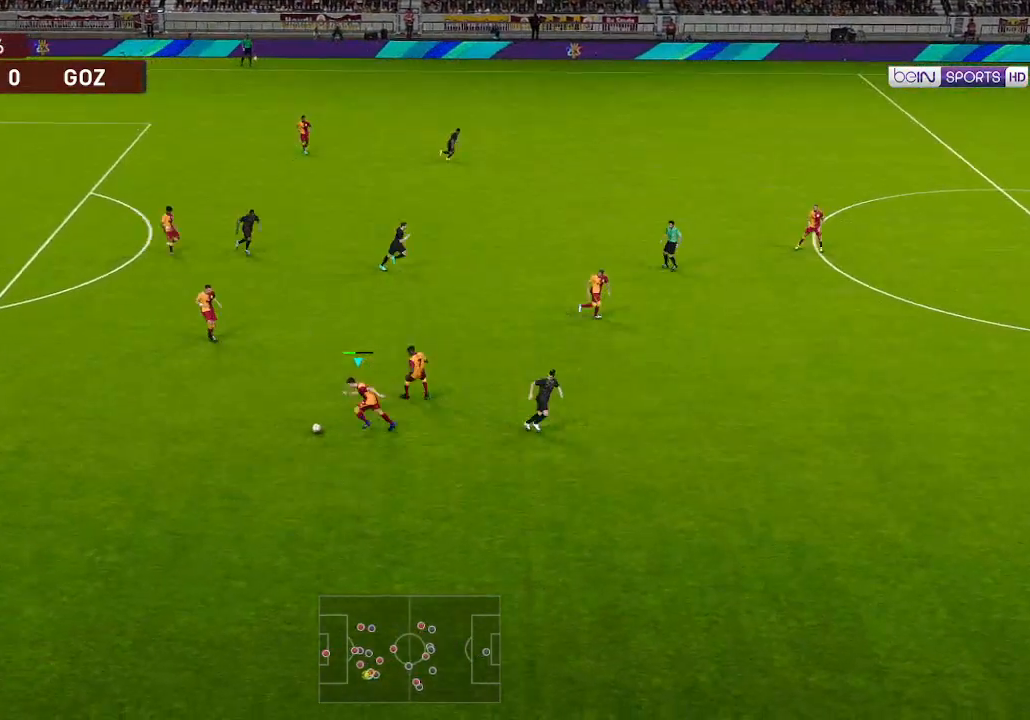
{"buttons": ["DPAD_UP", "DPAD_RIGHT"], "left_stick": "center", "right_stick": "center", "events": [[167, "DPAD_DOWN", "up"], [200, "DPAD_UP", "down"]]}
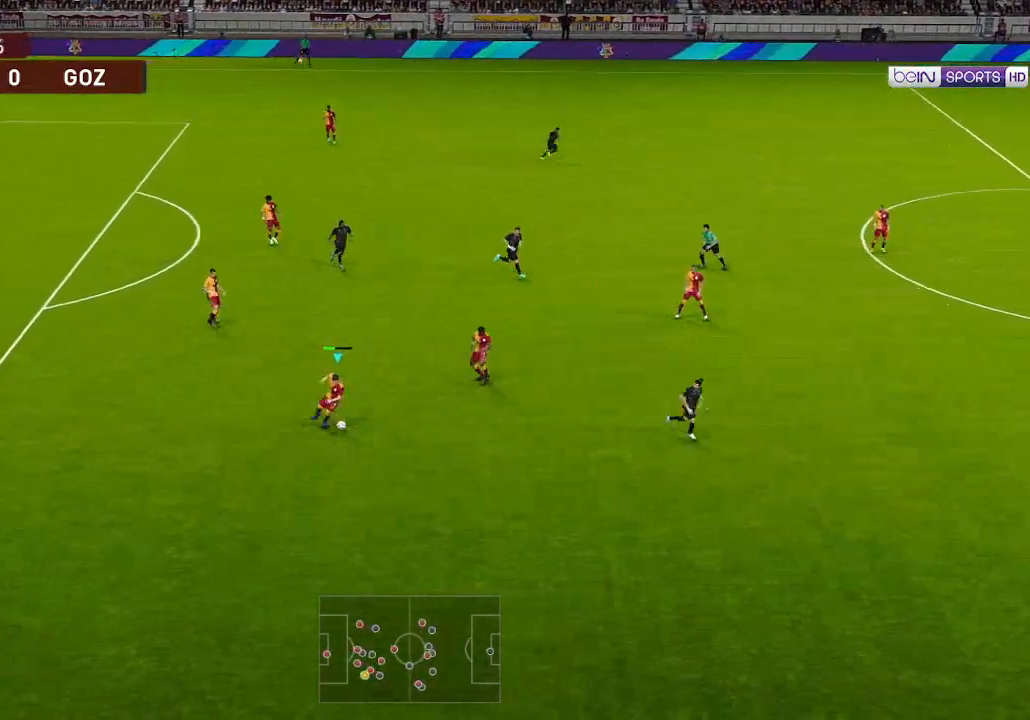
{"buttons": ["DPAD_UP", "DPAD_RIGHT"], "left_stick": "center", "right_stick": "center", "events": [[100, "A", "down"], [233, "A", "up"]]}
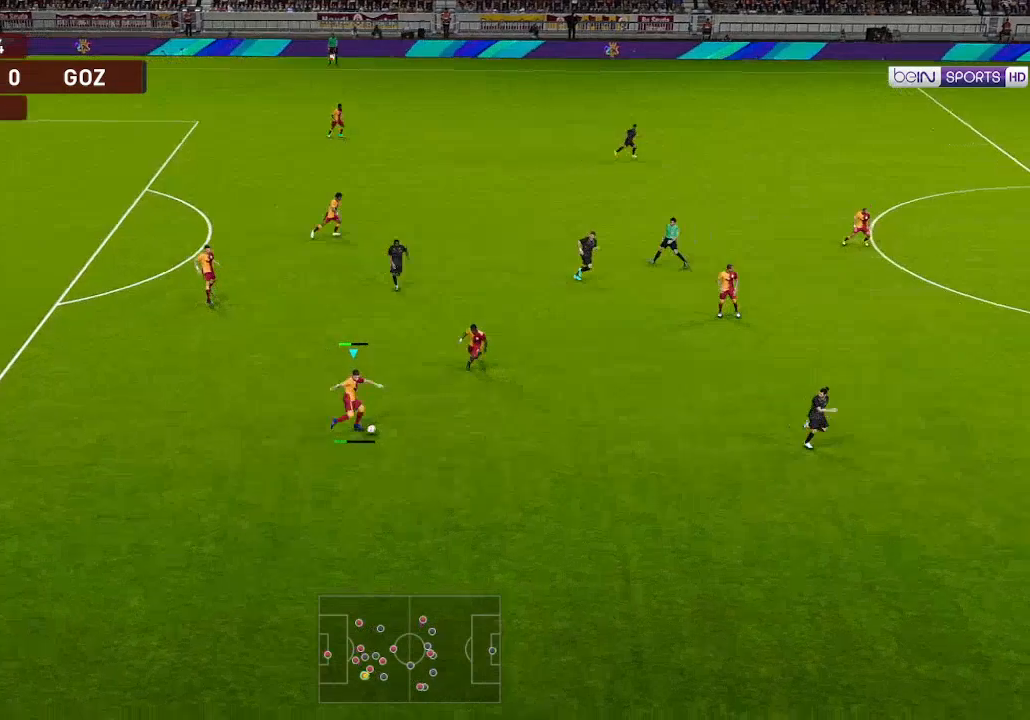
{"buttons": ["DPAD_RIGHT"], "left_stick": "center", "right_stick": "center", "events": [[300, "DPAD_UP", "up"]]}
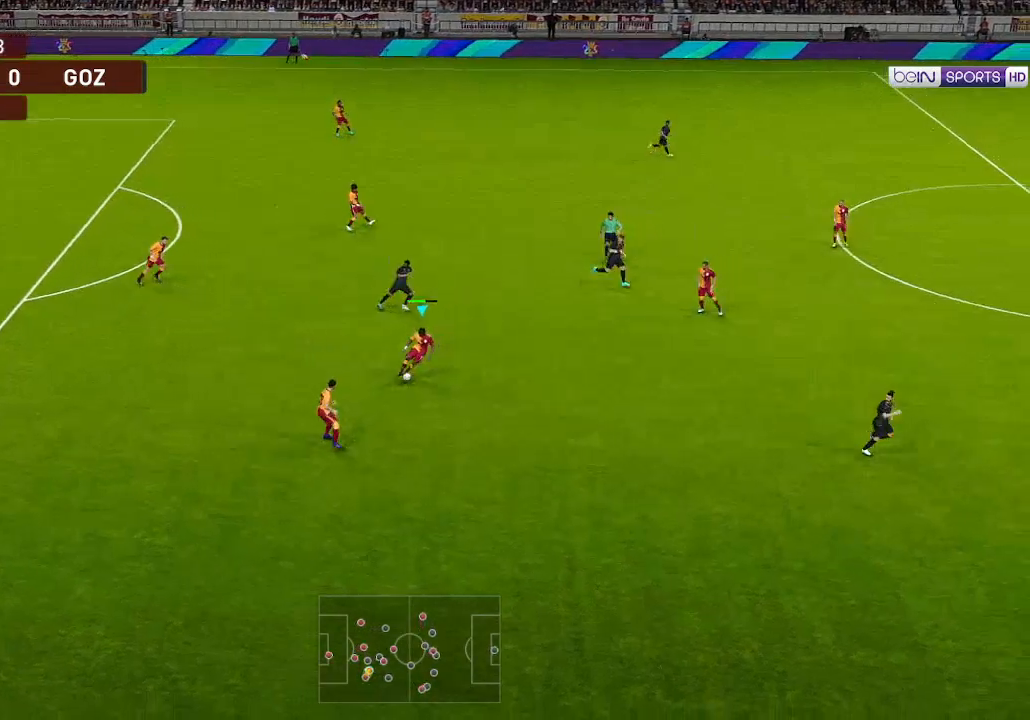
{"buttons": ["DPAD_UP", "DPAD_RIGHT"], "left_stick": "center", "right_stick": "center", "events": [[400, "DPAD_UP", "down"]]}
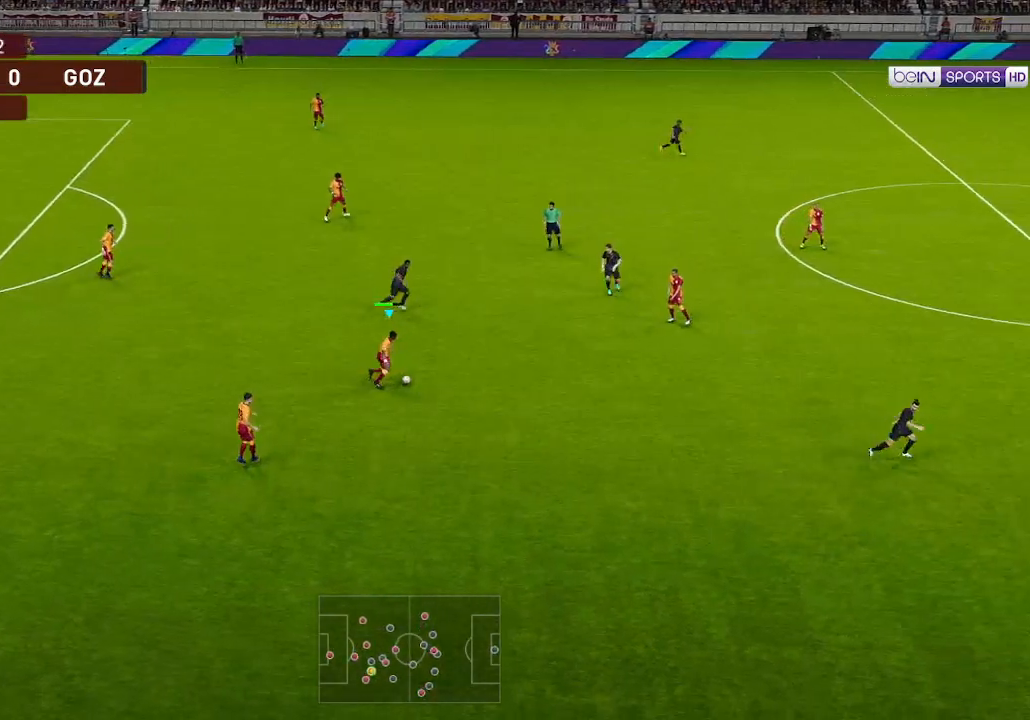
{"buttons": ["DPAD_RIGHT"], "left_stick": "center", "right_stick": "center", "events": [[33, "DPAD_UP", "up"]]}
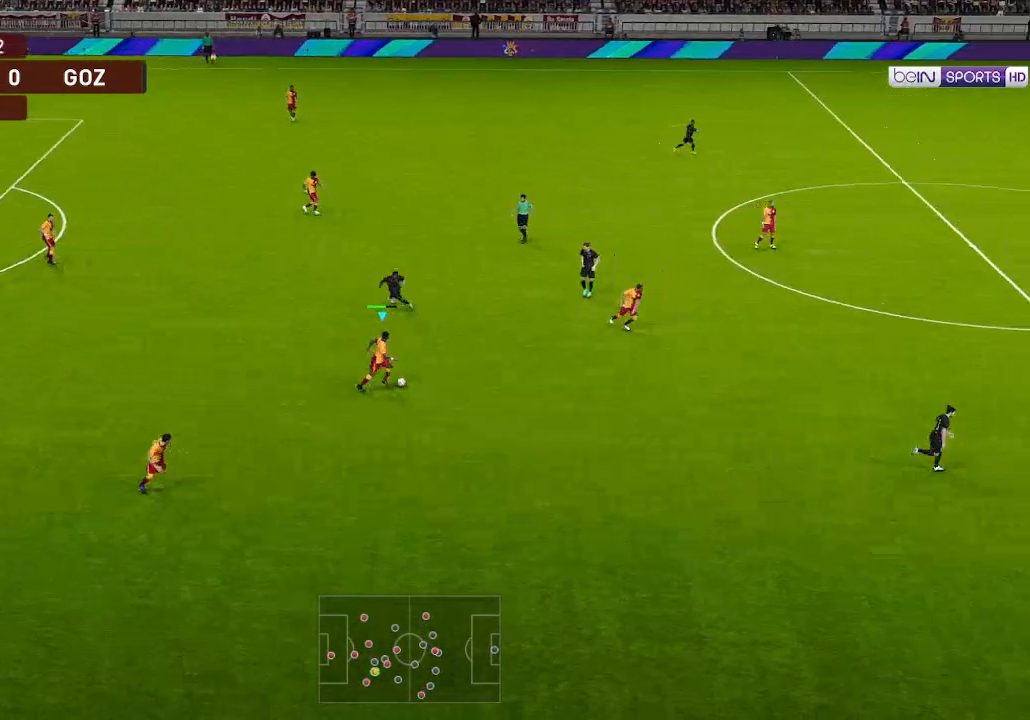
{"buttons": ["DPAD_RIGHT"], "left_stick": "center", "right_stick": "center", "events": []}
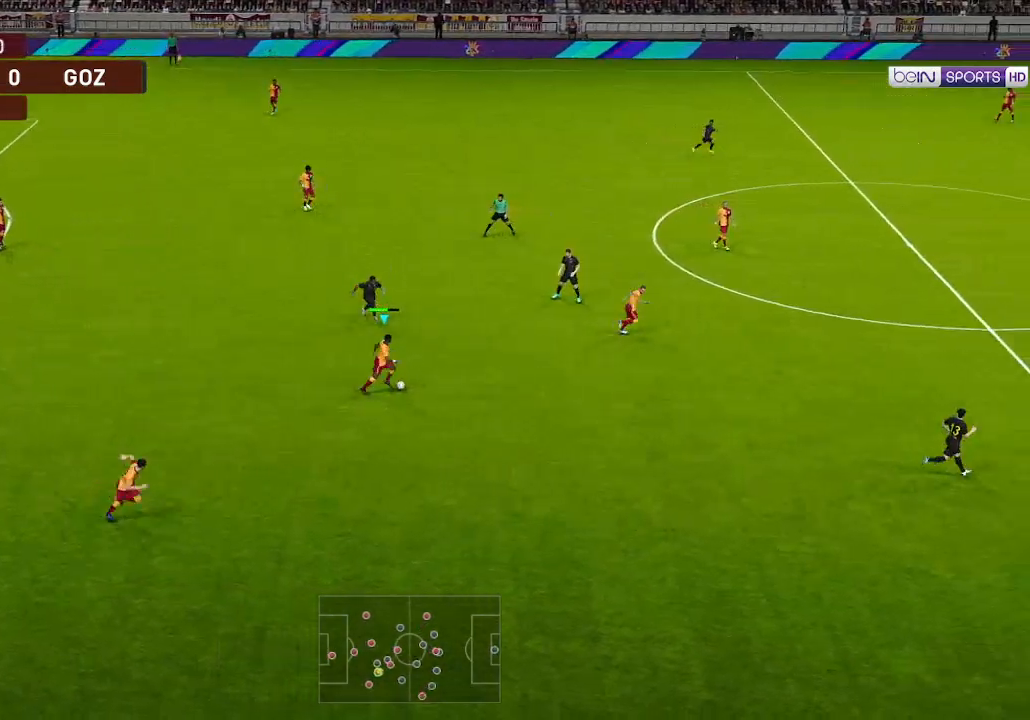
{"buttons": ["DPAD_RIGHT"], "left_stick": "center", "right_stick": "center", "events": [[200, "Y", "down"], [267, "Y", "up"]]}
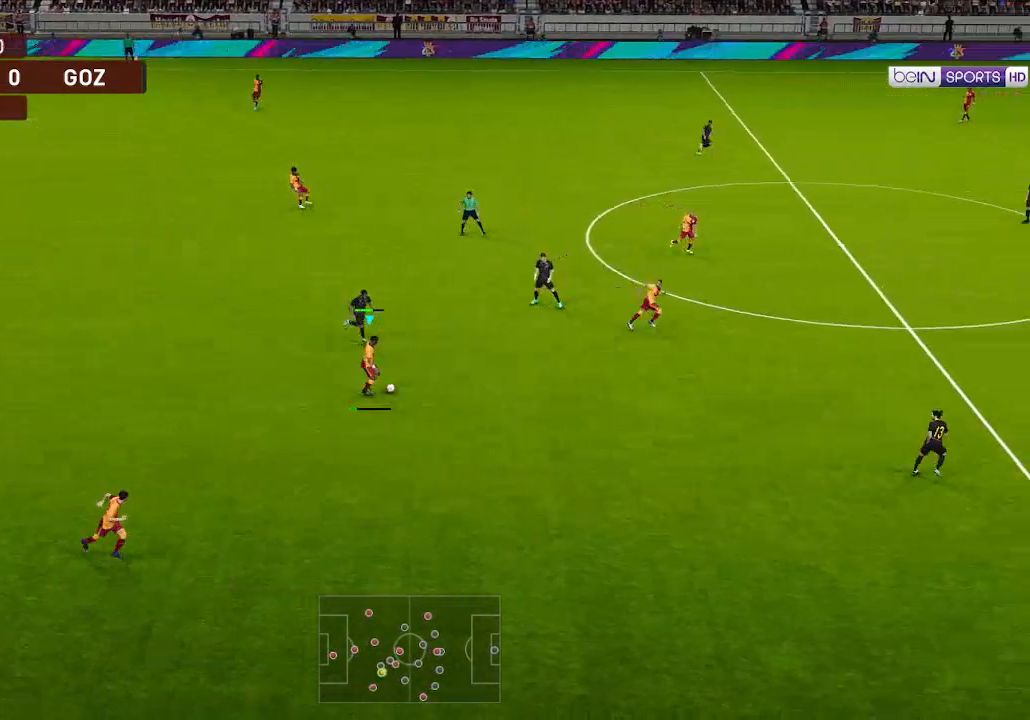
{"buttons": ["DPAD_RIGHT"], "left_stick": "center", "right_stick": "center", "events": []}
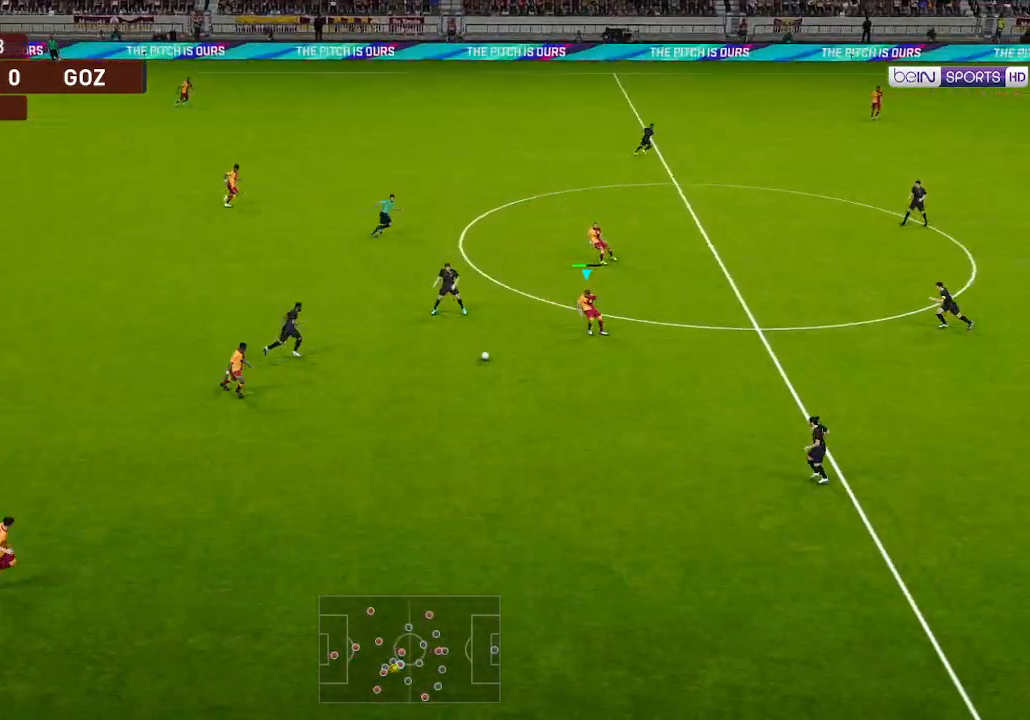
{"buttons": ["DPAD_RIGHT"], "left_stick": "center", "right_stick": "center", "events": []}
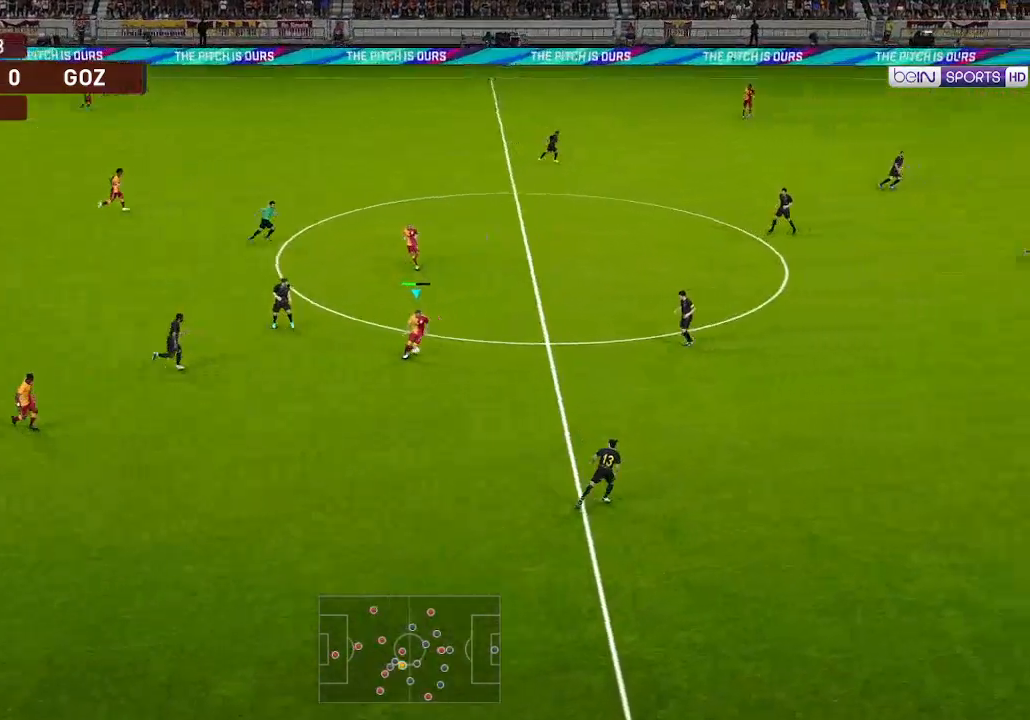
{"buttons": ["DPAD_RIGHT"], "left_stick": "center", "right_stick": "center", "events": []}
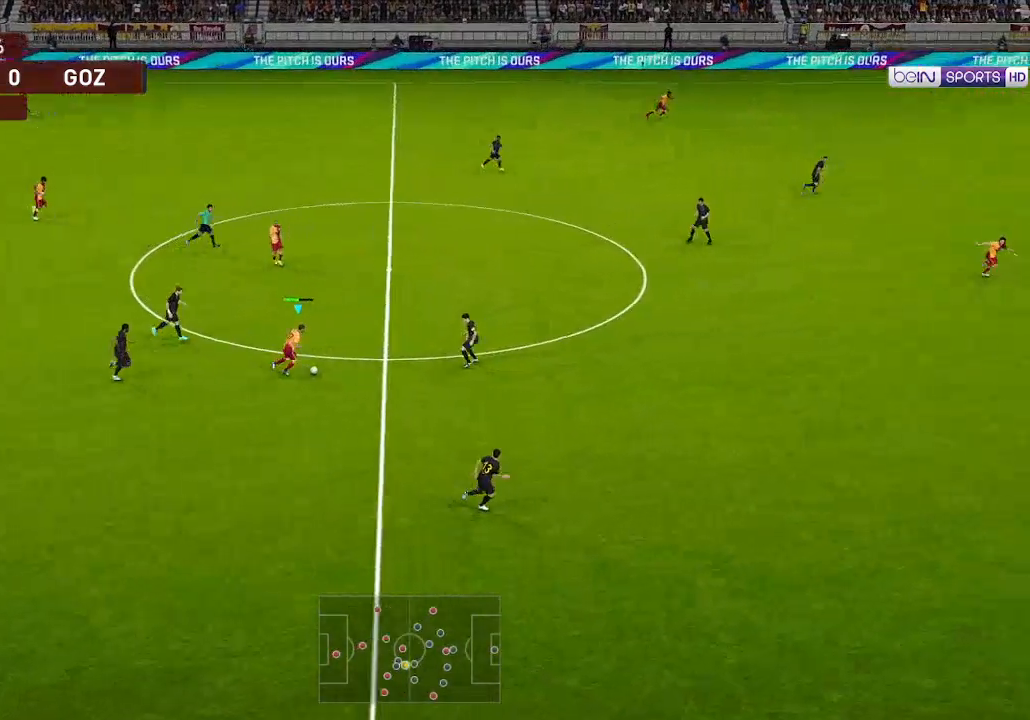
{"buttons": ["R1", "DPAD_UP", "DPAD_RIGHT"], "left_stick": "center", "right_stick": "center", "events": [[33, "DPAD_UP", "down"], [33, "R1", "down"], [33, "R2", "down"], [100, "R2", "up"], [200, "R2", "down"], [300, "R2", "up"]]}
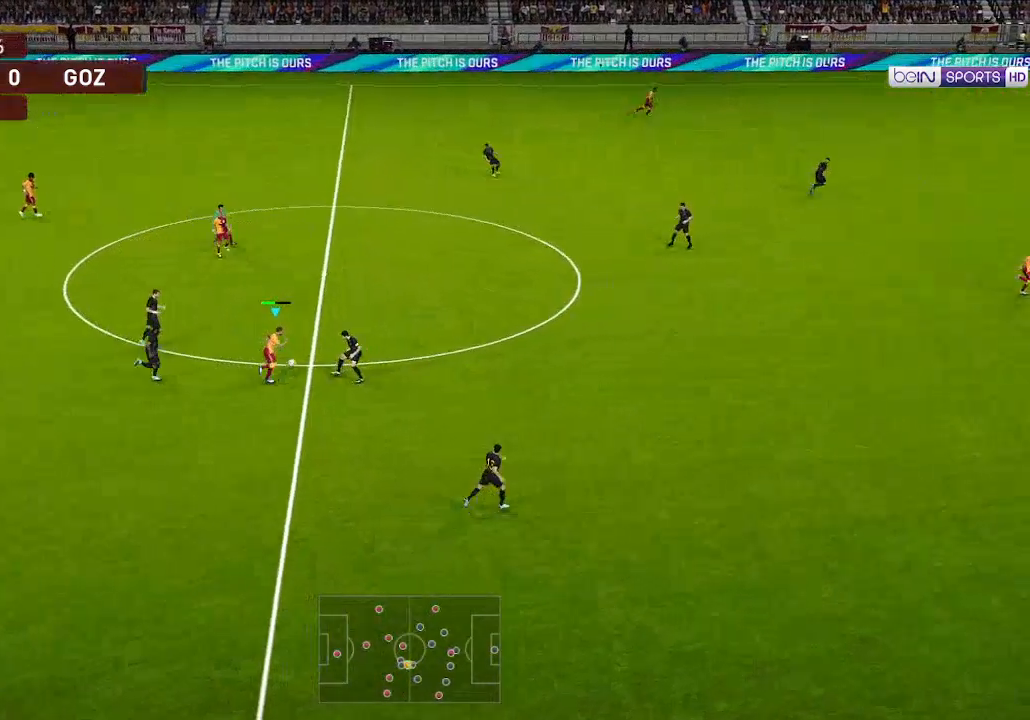
{"buttons": ["R1", "DPAD_UP", "DPAD_RIGHT"], "left_stick": "center", "right_stick": "center", "events": []}
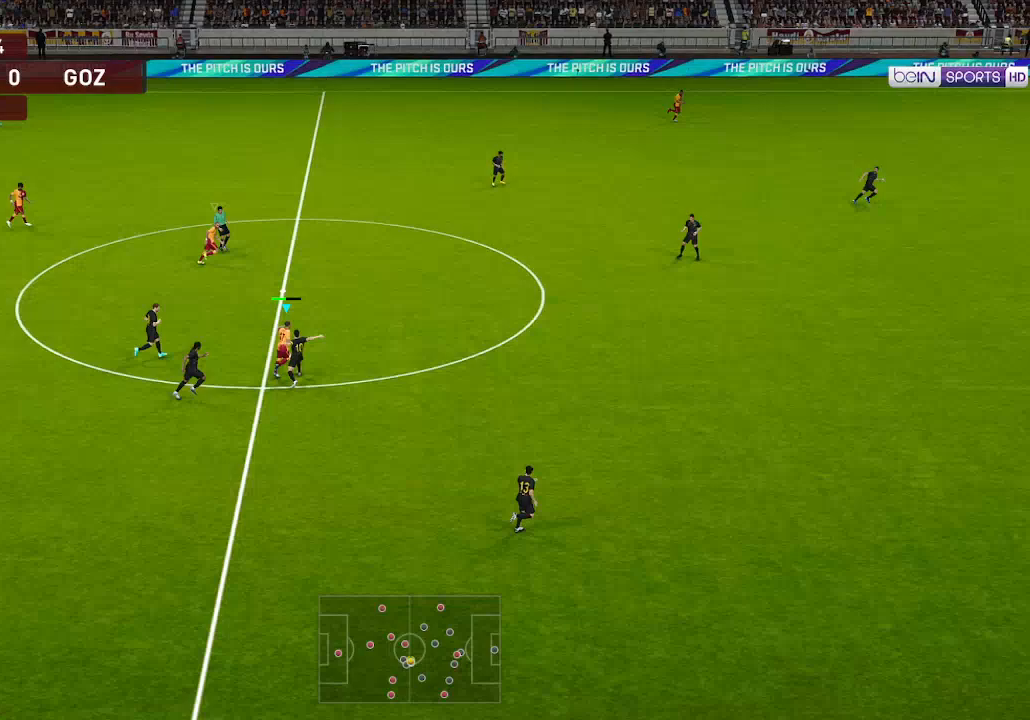
{"buttons": ["R1", "DPAD_UP", "DPAD_LEFT"], "left_stick": "center", "right_stick": "center", "events": [[267, "DPAD_RIGHT", "up"], [367, "DPAD_LEFT", "down"]]}
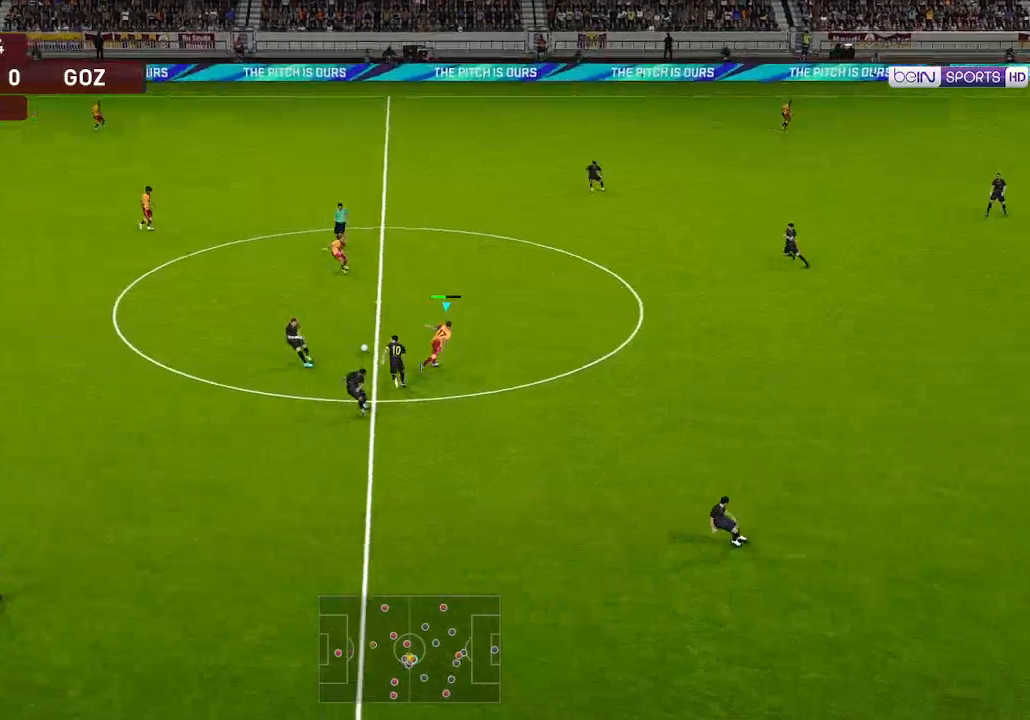
{"buttons": ["R1", "DPAD_DOWN", "DPAD_LEFT"], "left_stick": "center", "right_stick": "center", "events": [[167, "DPAD_UP", "up"], [267, "DPAD_DOWN", "down"], [333, "L1", "down"], [433, "L1", "up"]]}
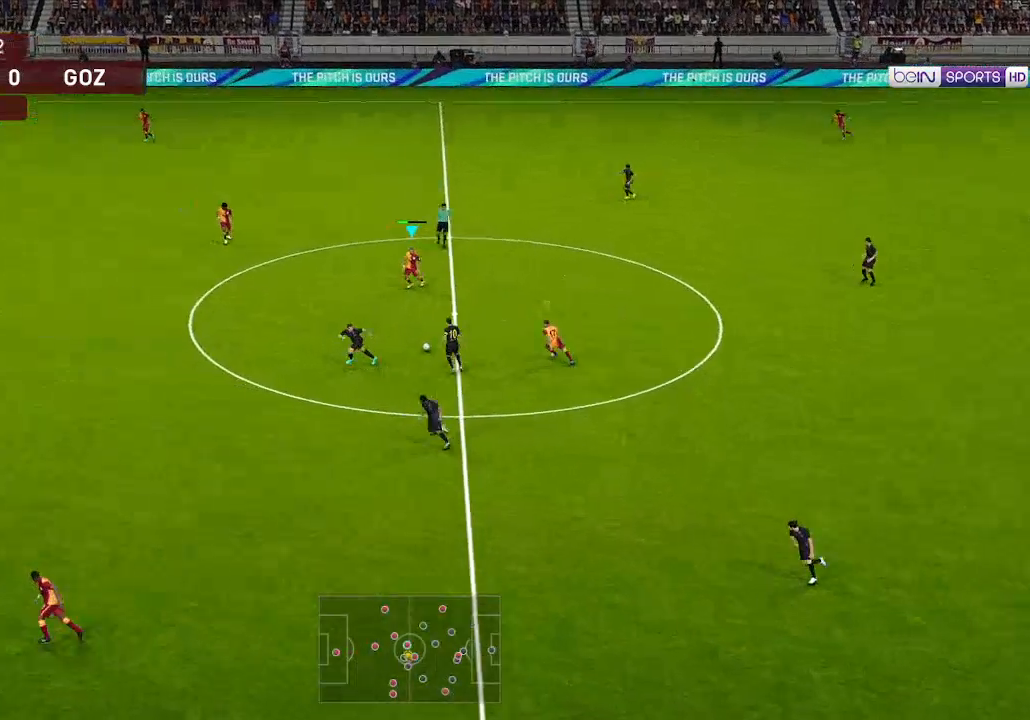
{"buttons": ["A", "L1", "R1", "DPAD_DOWN"], "left_stick": "center", "right_stick": "center", "events": [[400, "A", "down"], [467, "L1", "down"], [500, "DPAD_LEFT", "up"]]}
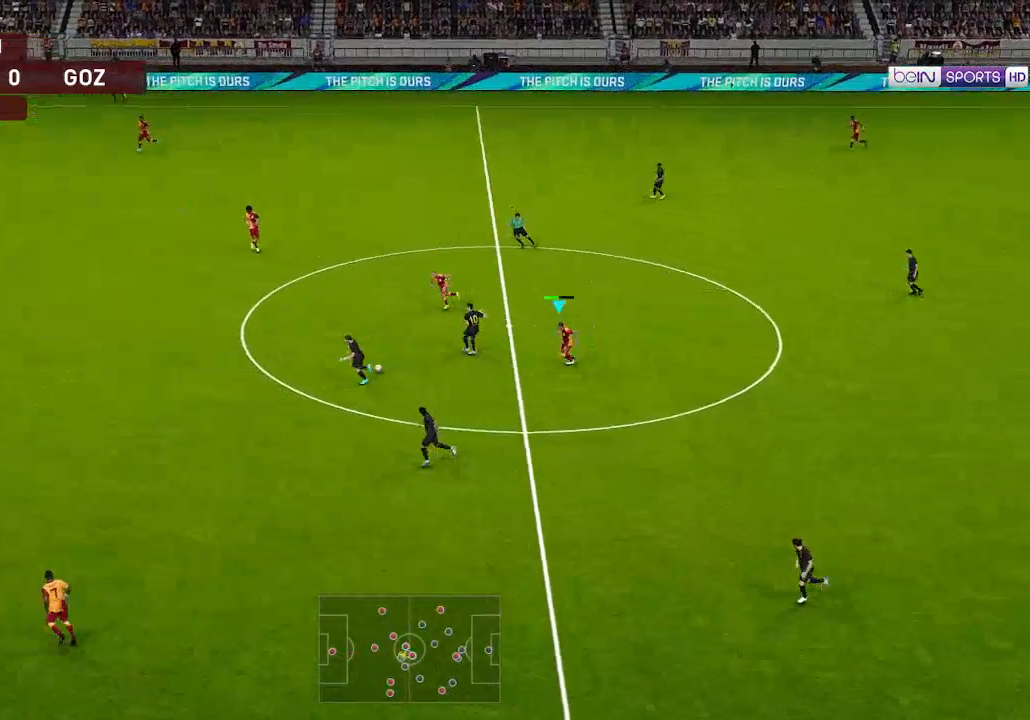
{"buttons": ["A", "R1", "DPAD_DOWN"], "left_stick": "center", "right_stick": "center", "events": [[67, "DPAD_DOWN", "up"], [67, "L1", "up"], [467, "DPAD_DOWN", "down"]]}
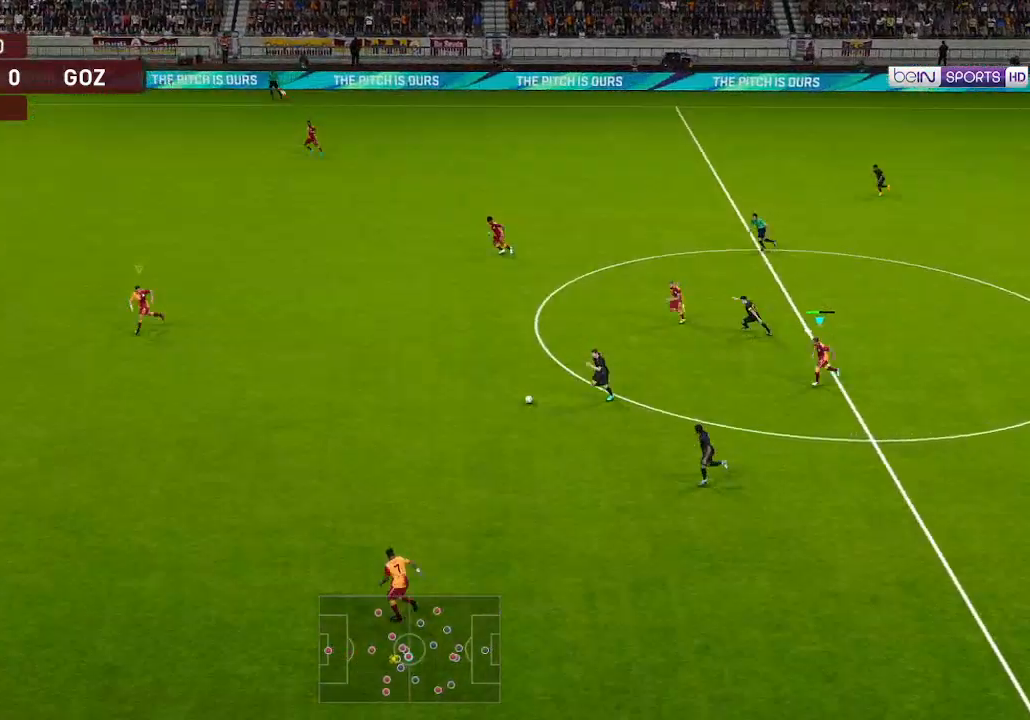
{"buttons": ["A", "R1"], "left_stick": "center", "right_stick": "center", "events": [[33, "L1", "down"], [67, "DPAD_RIGHT", "down"], [167, "L1", "up"], [300, "DPAD_RIGHT", "up"], [400, "DPAD_DOWN", "up"]]}